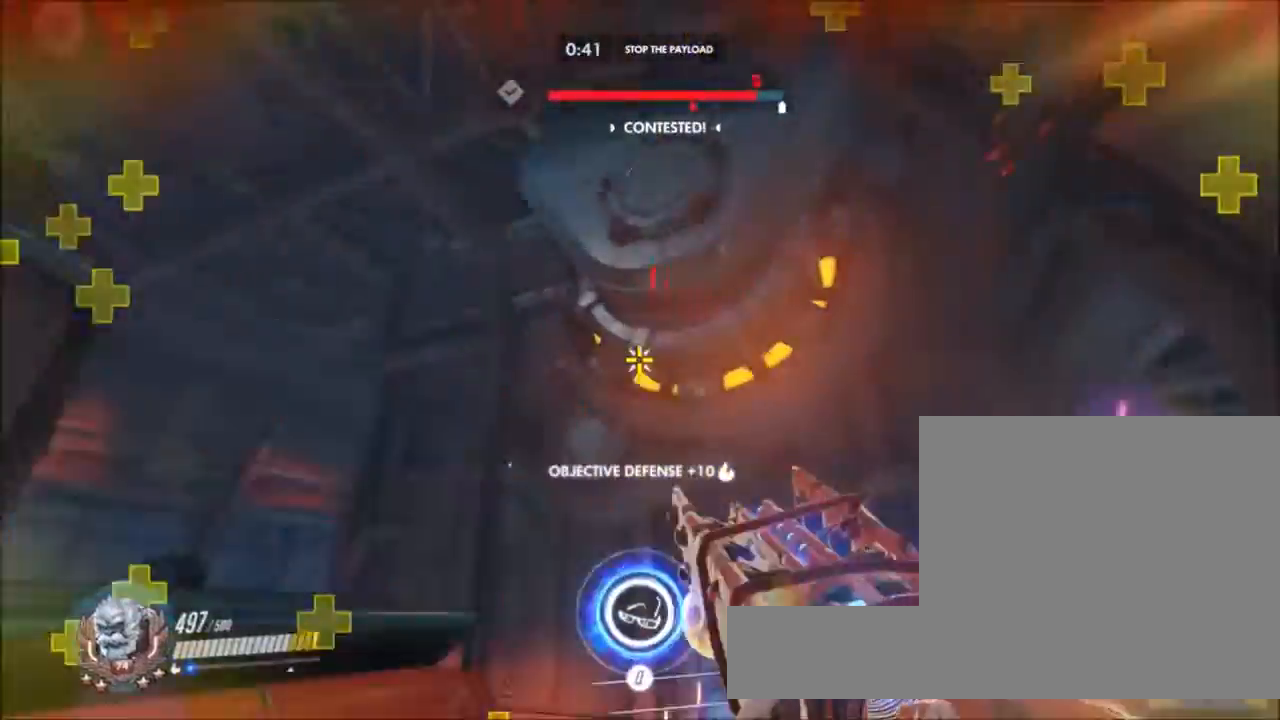
Gameplay with keyboard and mouse; each line is a JSON object with the keys and mouse buttons held at the frame after it. "events" lists presses ("down") and releases ("up") of "1", "2", "3", "4", "5", "a", "alt", "c", "ctrl", "d", "e", "f", "g", "q", "r", "s", "shift", "space", "t", "tab", "v", "w", "x", "z", "mouse_left", "mouse_middle", "mouse_right", "mouse_mb4", "mouse_mb5", "mouse_wheel_up" and "mouse_wheel_down" between this image and that frame as [ms after this image, input, new state], when the widget could be followed in between. "mouse_left", "mouse_middle", "mouse_right", "mouse_mb4", "mouse_mb5", "mouse_wheel_up", "mouse_wheel_down" = the "left", "middle", "right", "mb4", "mb5", "wheel_up", "wheel_down" buttons of the "mouse" list. No other keys are recorded. Not read: mouse_move.
{"keys": ["a", "w"], "mouse": [], "events": [[50, "s", "up"], [50, "shift", "up"], [183, "w", "down"]]}
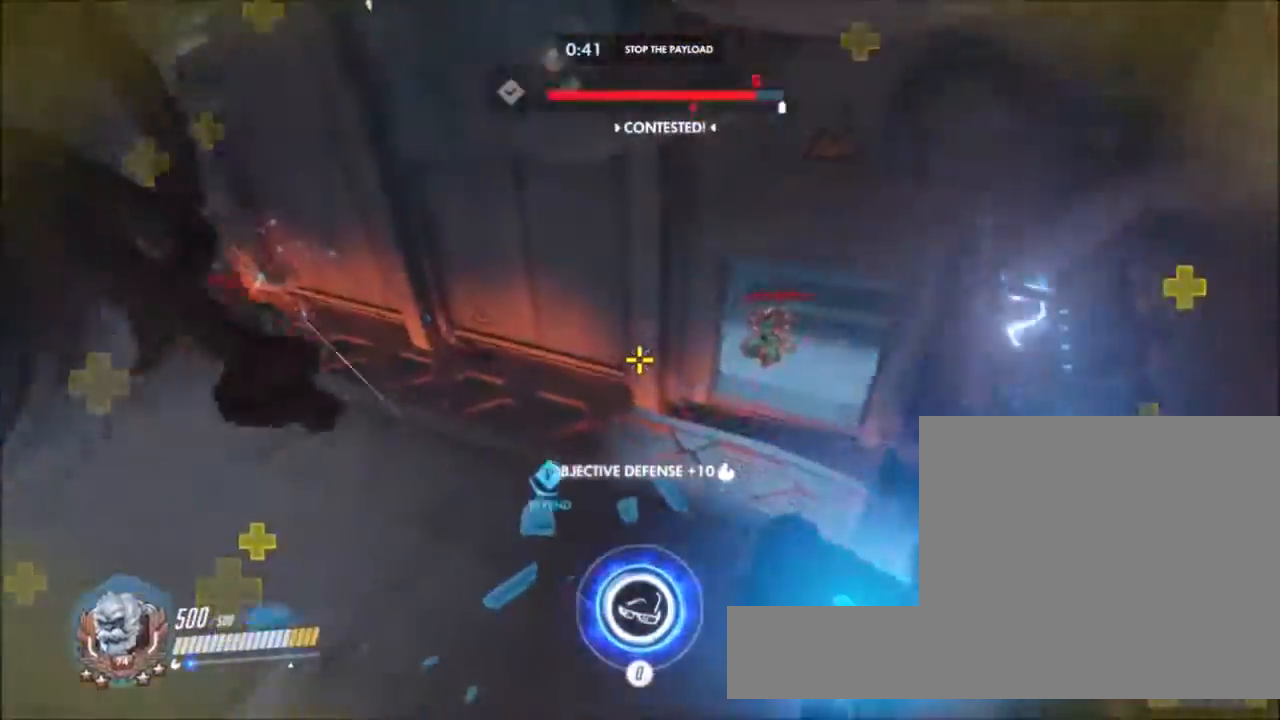
{"keys": ["d", "w"], "mouse": [], "events": [[67, "e", "down"], [150, "e", "up"], [333, "a", "up"], [333, "d", "down"]]}
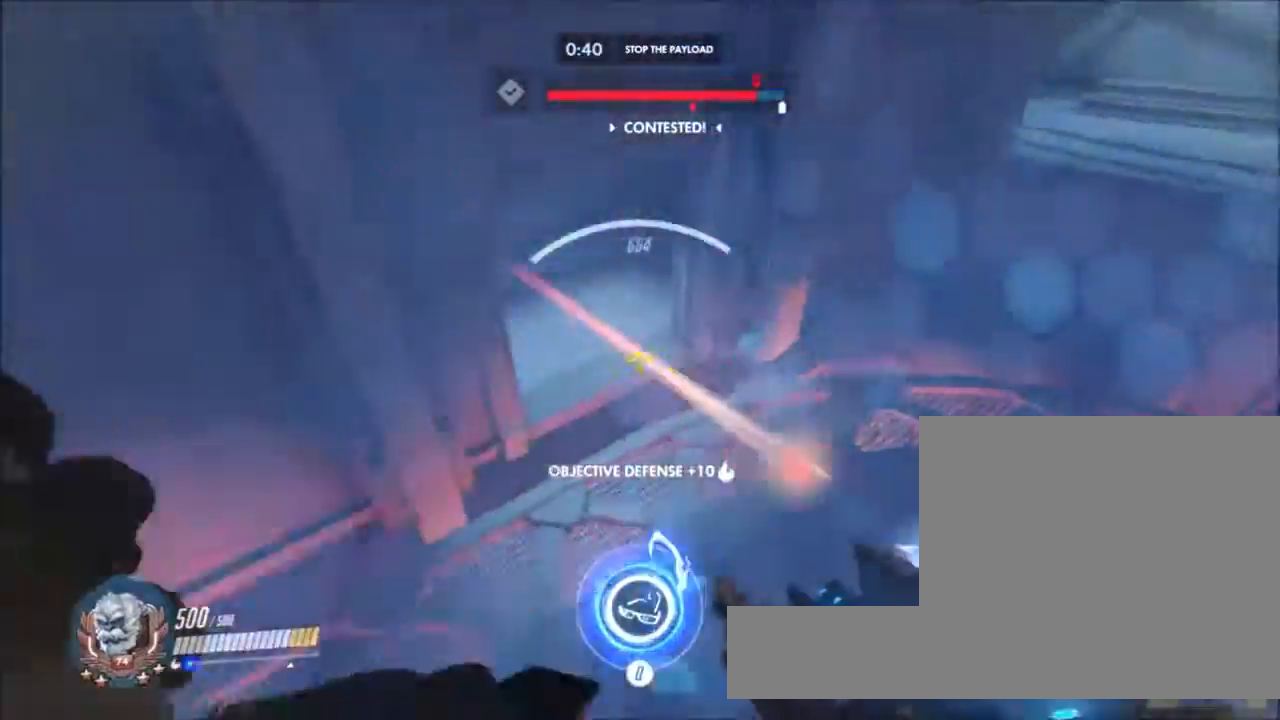
{"keys": ["d", "w"], "mouse": ["left"], "events": [[117, "mouse_left", "down"]]}
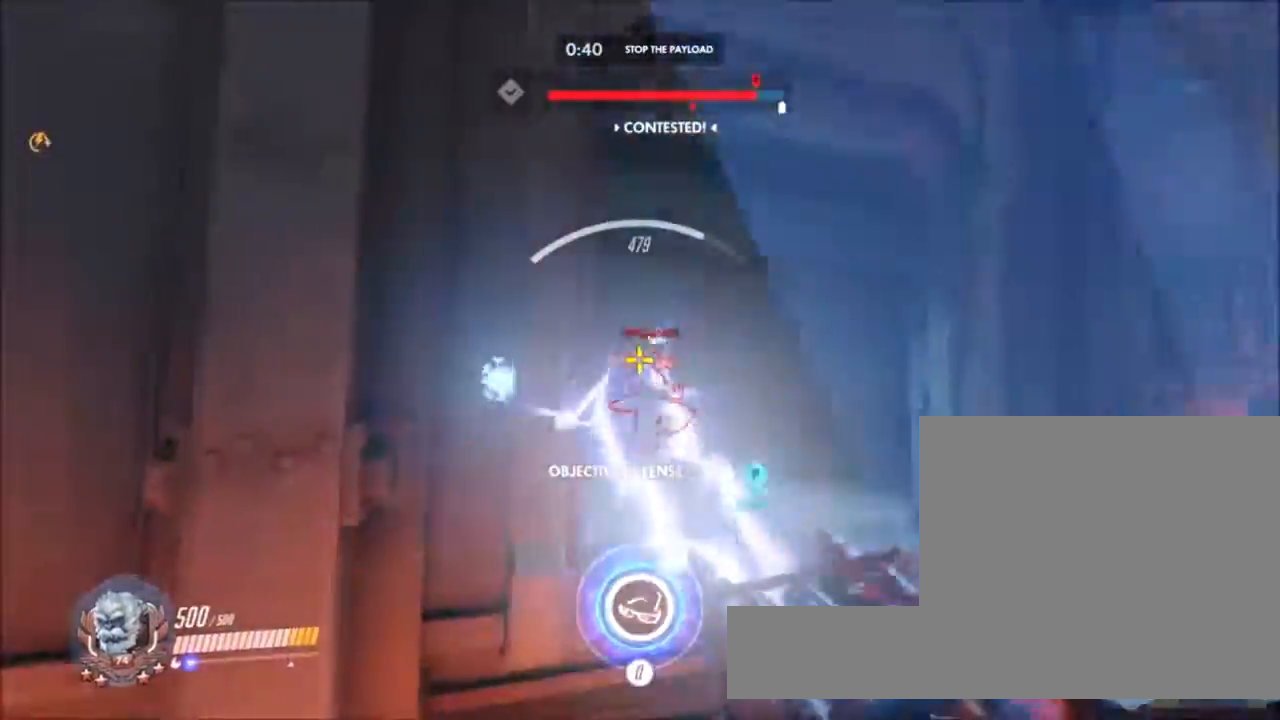
{"keys": ["w"], "mouse": ["left"], "events": [[417, "d", "up"]]}
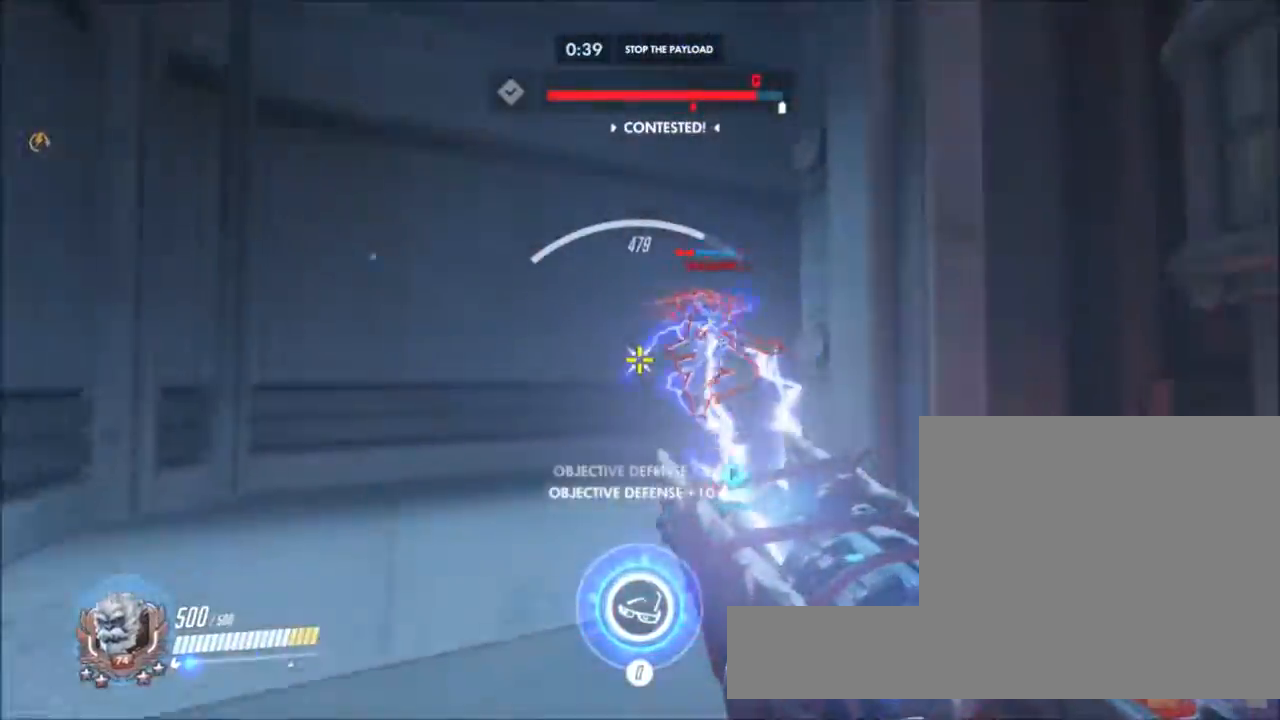
{"keys": ["a", "w"], "mouse": ["left"], "events": [[200, "a", "down"]]}
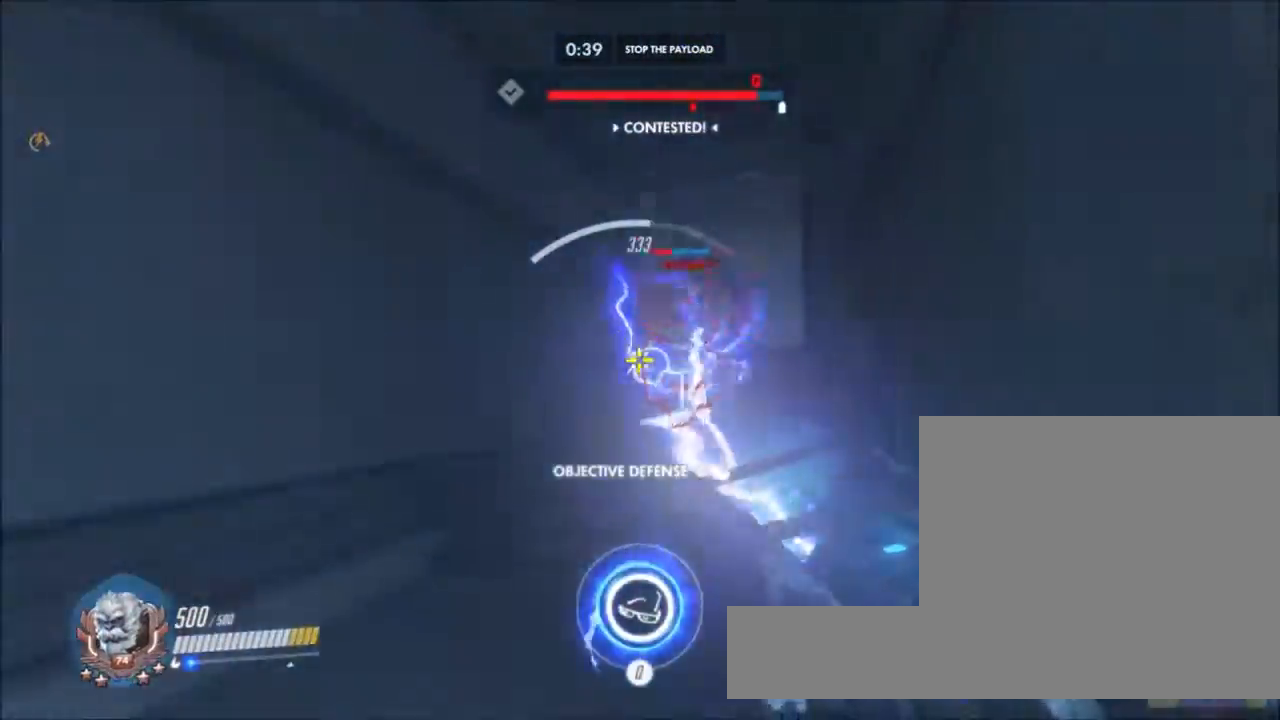
{"keys": ["w"], "mouse": ["left"], "events": [[450, "a", "up"]]}
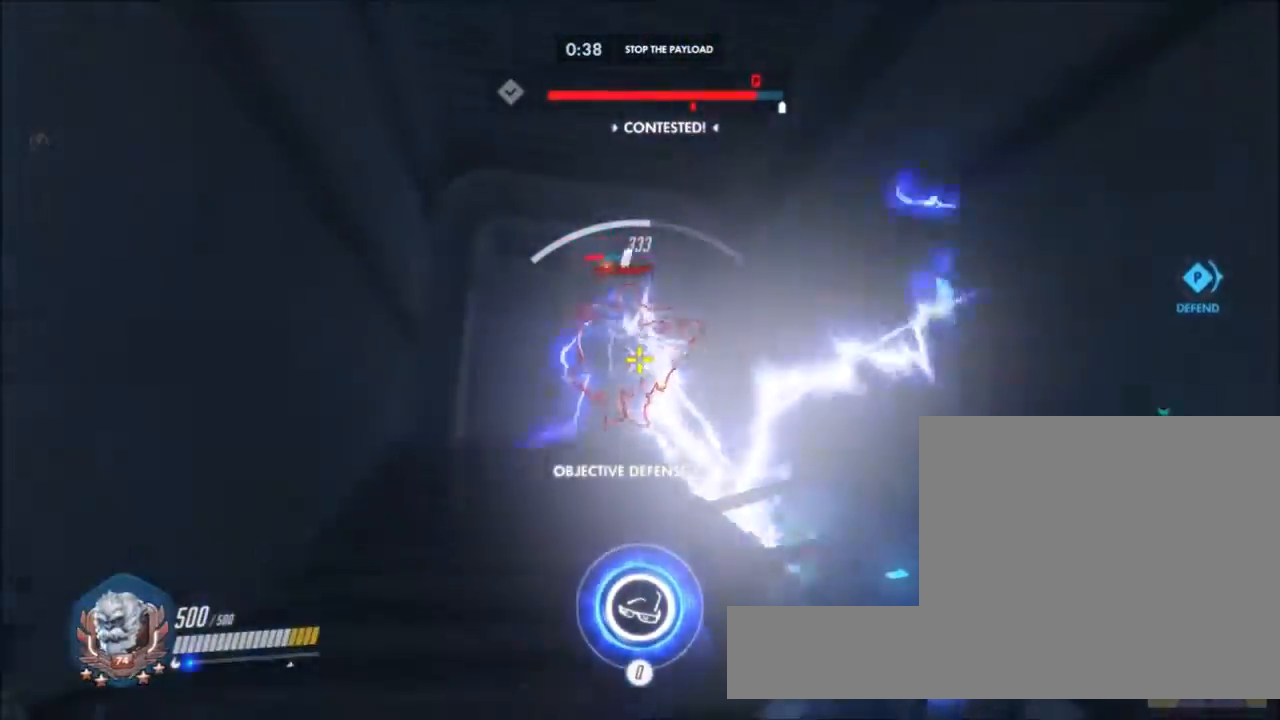
{"keys": ["w"], "mouse": ["left"]}
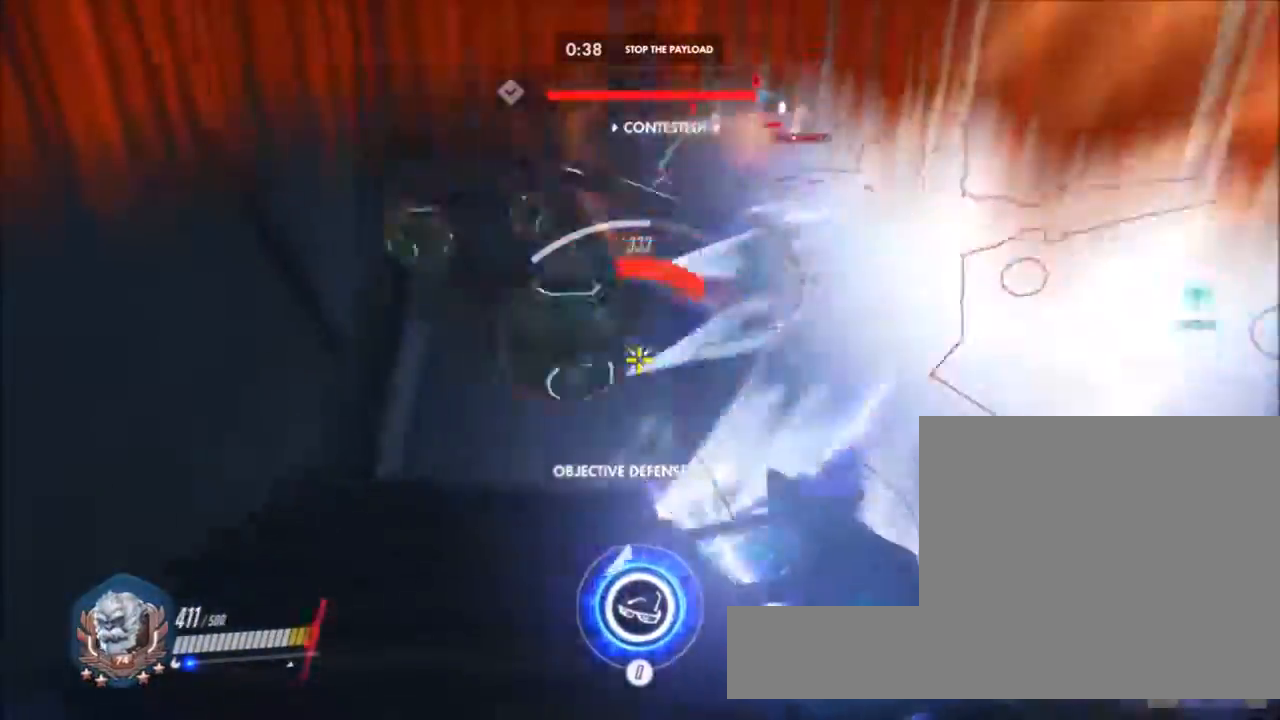
{"keys": ["w"], "mouse": ["left"], "events": []}
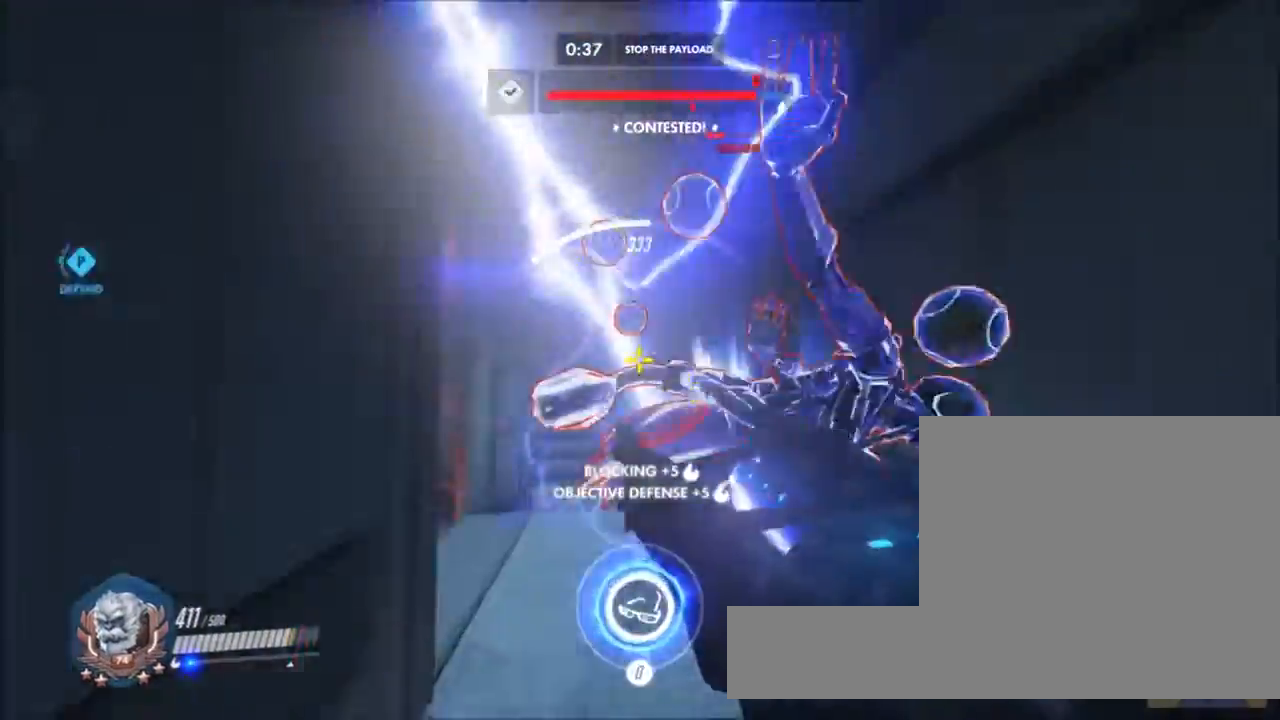
{"keys": ["w"], "mouse": ["left"], "events": []}
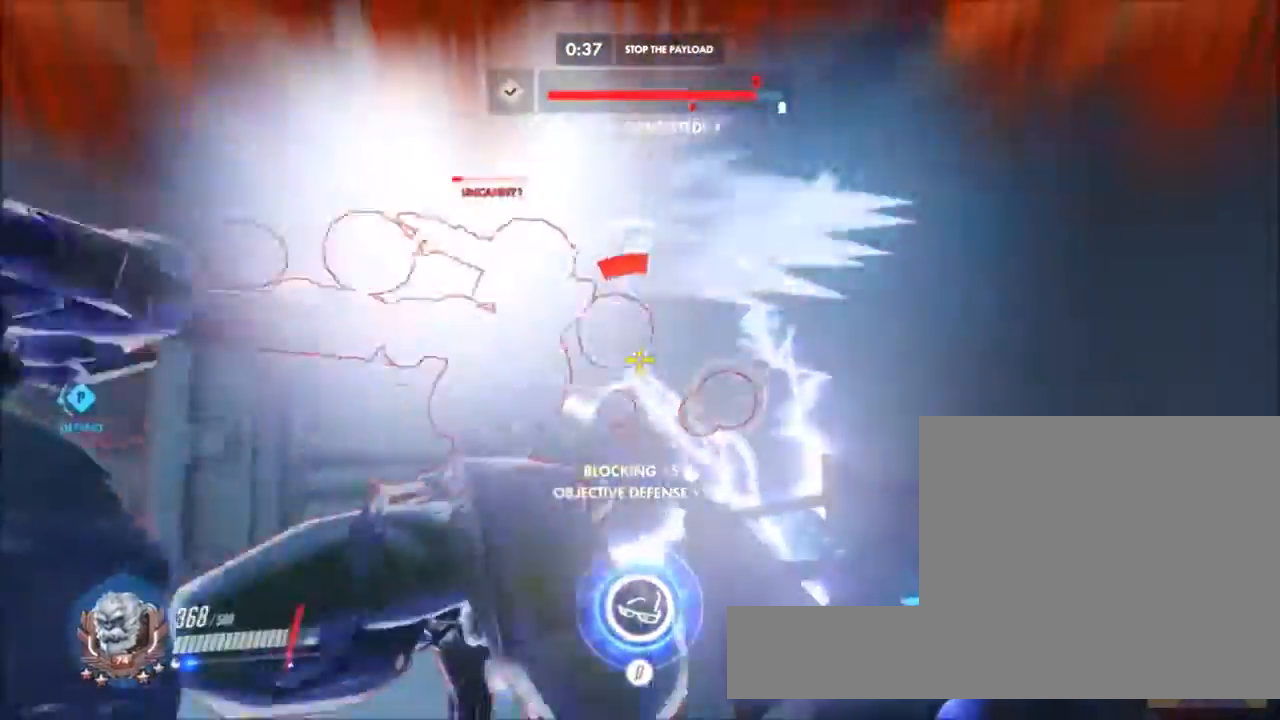
{"keys": ["w"], "mouse": ["left"], "events": []}
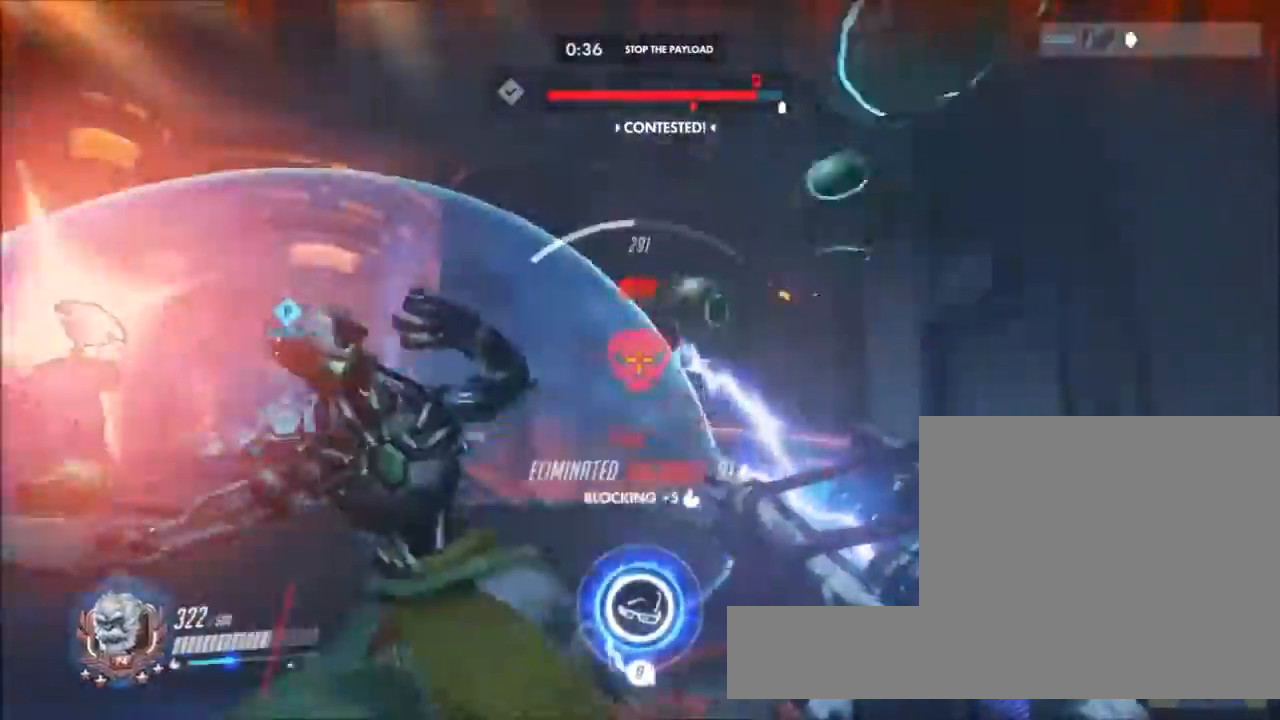
{"keys": ["r", "w"], "mouse": []}
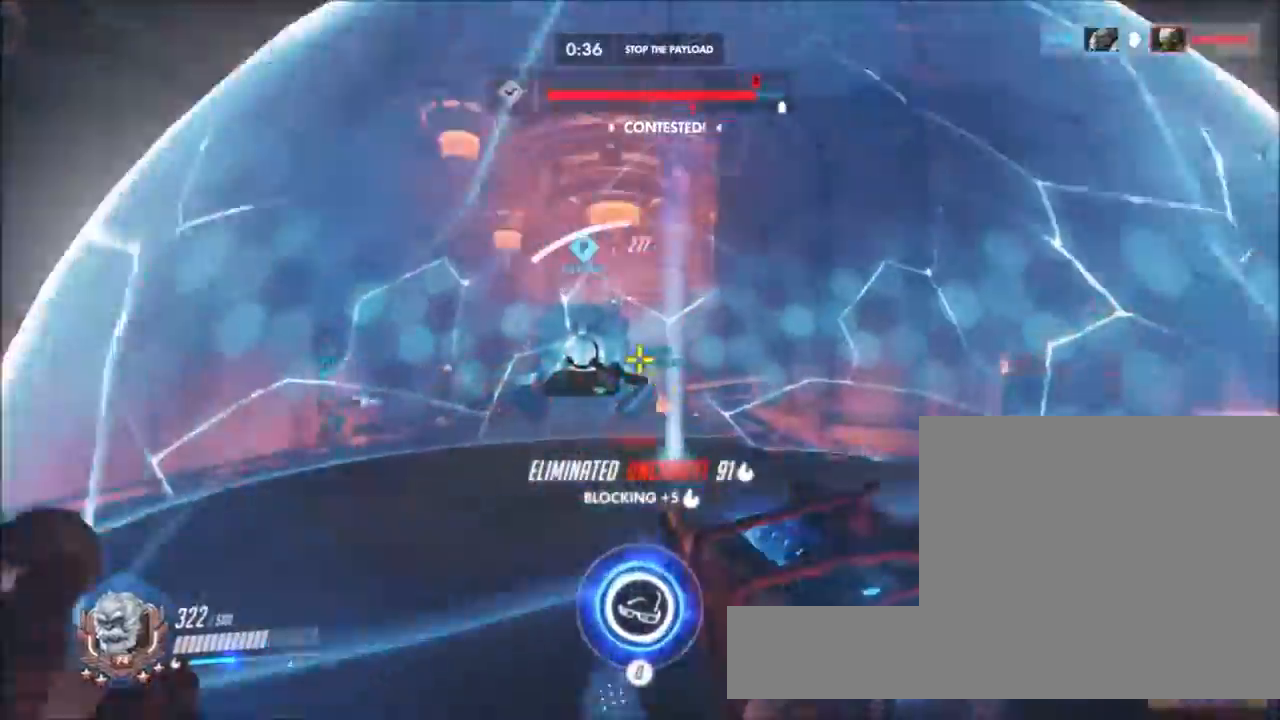
{"keys": ["w"], "mouse": [], "events": [[117, "r", "up"], [117, "space", "down"], [217, "space", "up"], [317, "a", "down"], [467, "a", "up"]]}
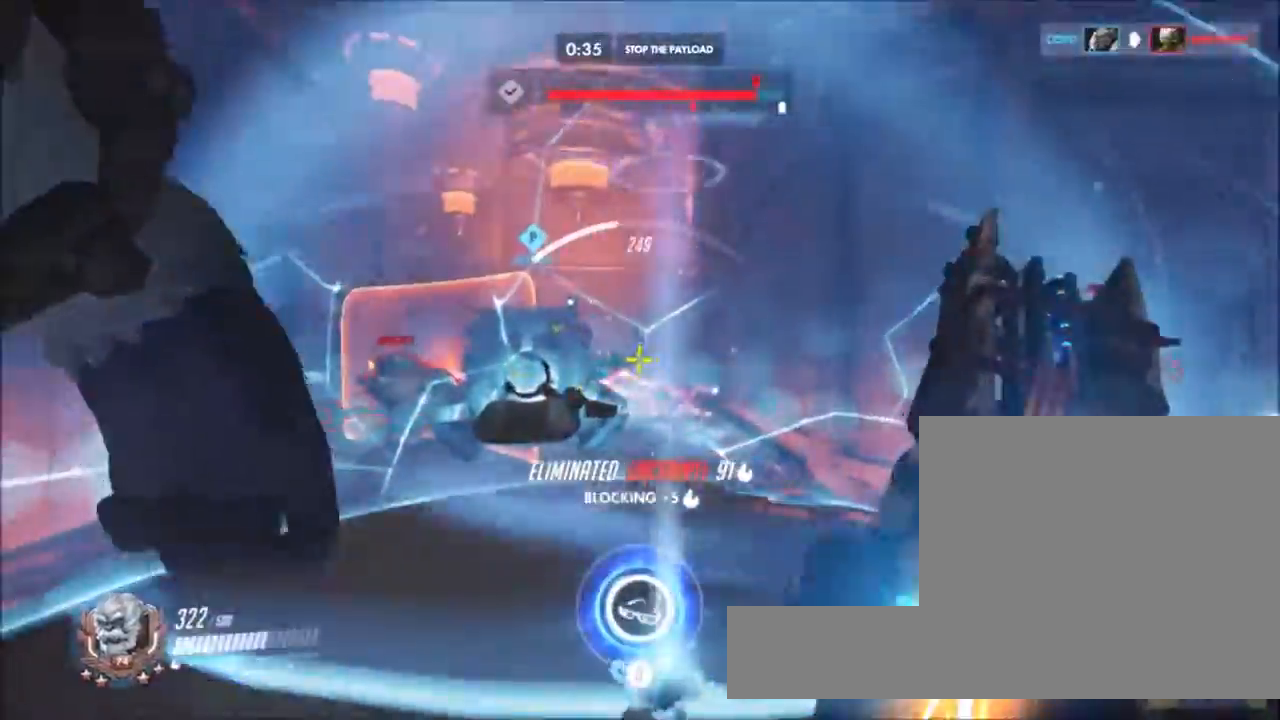
{"keys": ["w"], "mouse": [], "events": []}
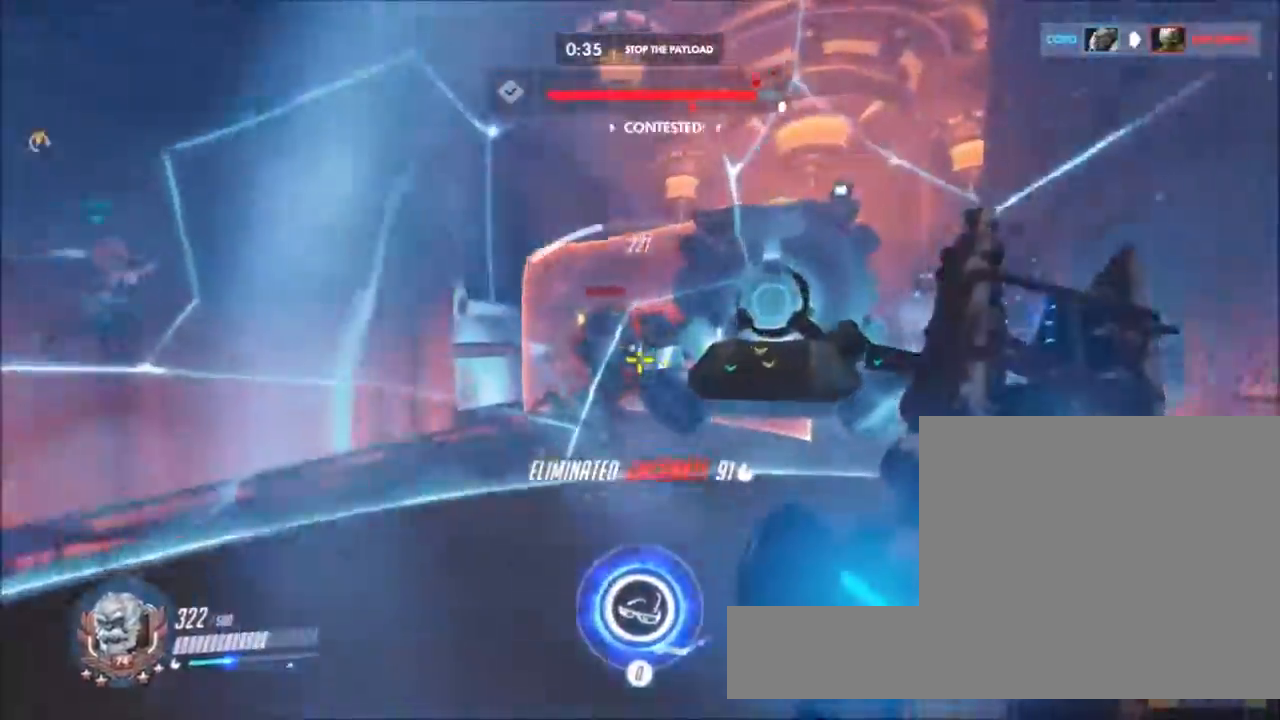
{"keys": ["d"], "mouse": ["left"], "events": [[17, "shift", "down"], [83, "mouse_left", "down"], [150, "shift", "up"], [200, "a", "down"], [300, "w", "up"], [400, "s", "down"], [433, "a", "up"], [433, "d", "down"], [483, "s", "up"]]}
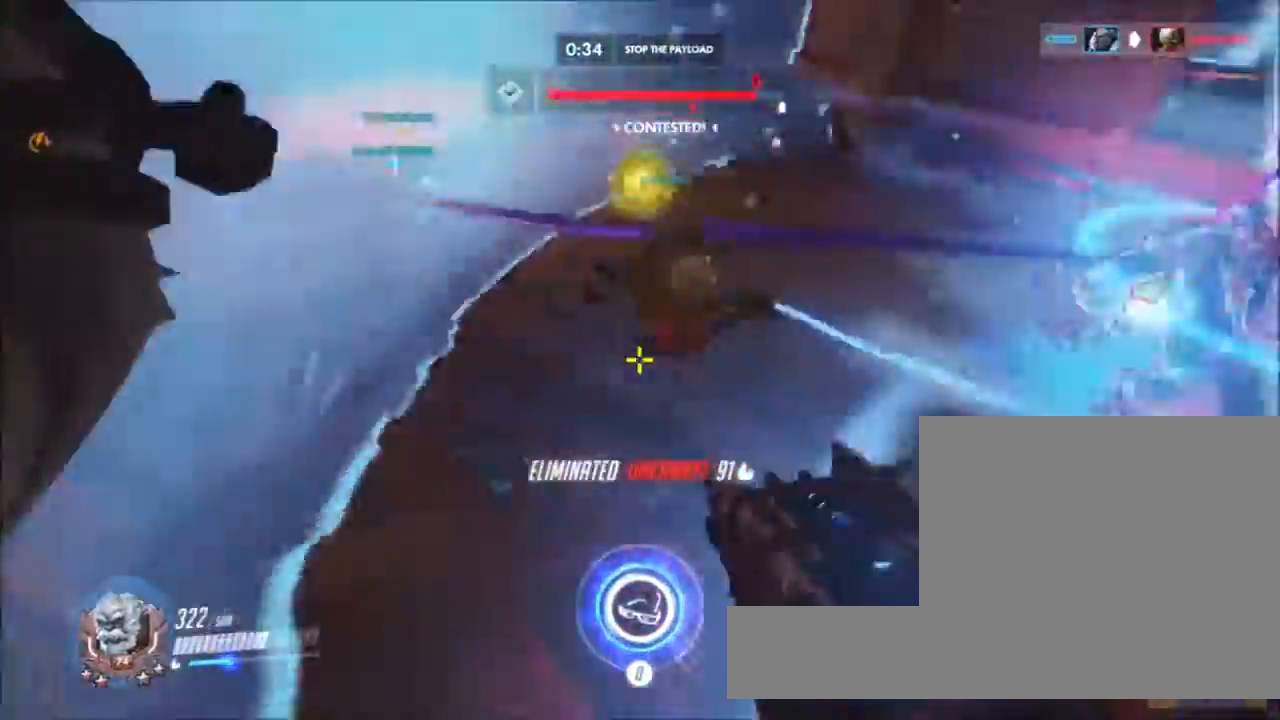
{"keys": ["d", "w"], "mouse": ["left"], "events": [[33, "s", "down"], [117, "s", "up"], [267, "w", "down"]]}
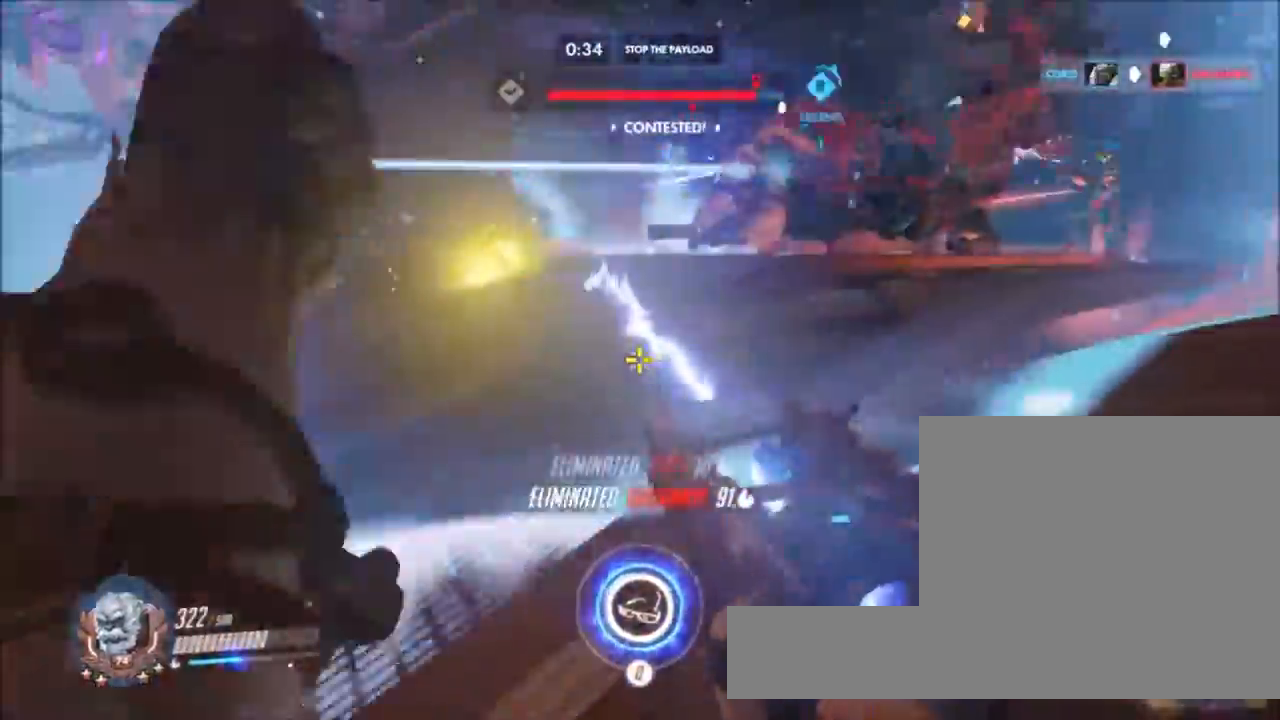
{"keys": ["w"], "mouse": ["left"], "events": [[33, "d", "up"]]}
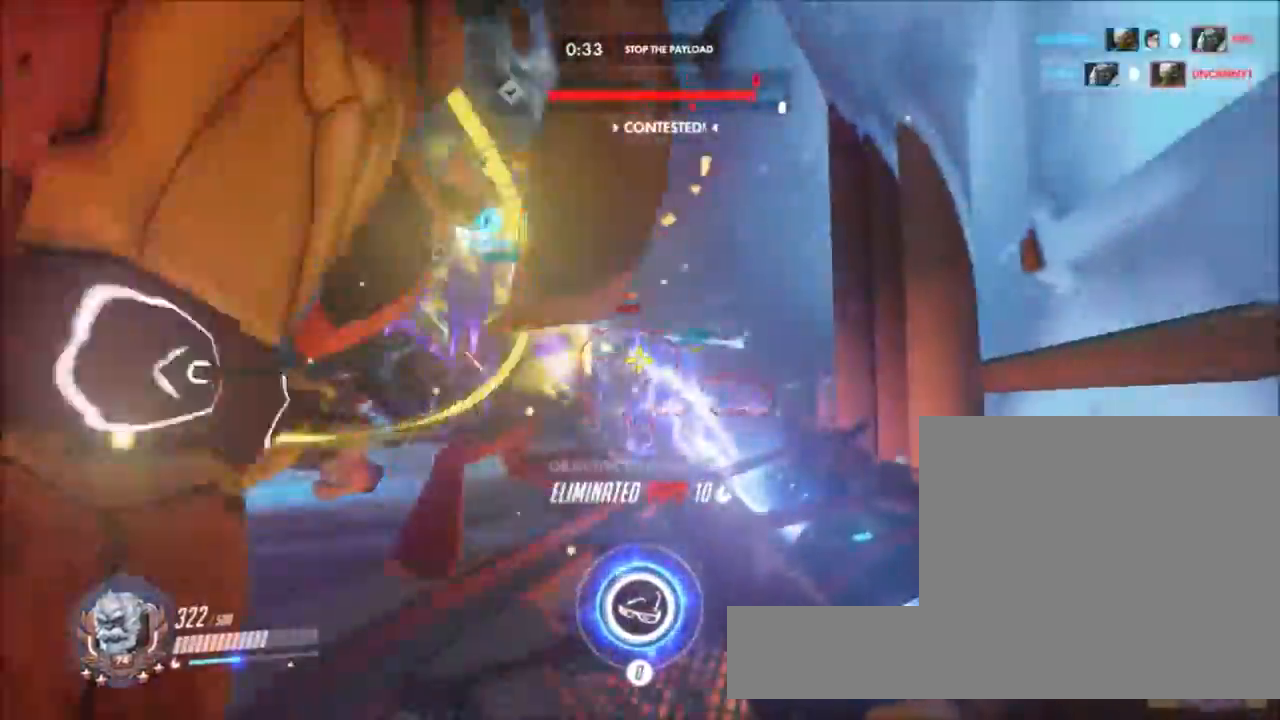
{"keys": ["d", "w"], "mouse": ["left"], "events": [[433, "d", "down"]]}
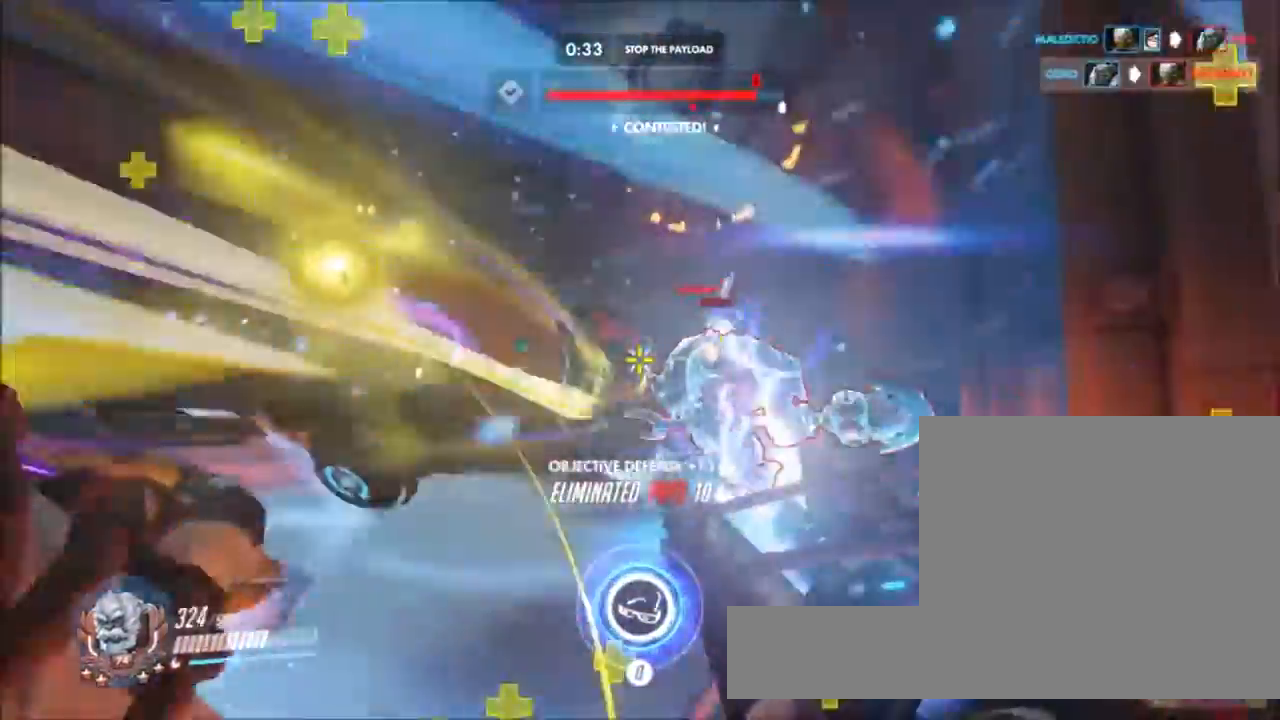
{"keys": ["d", "w"], "mouse": ["left"], "events": []}
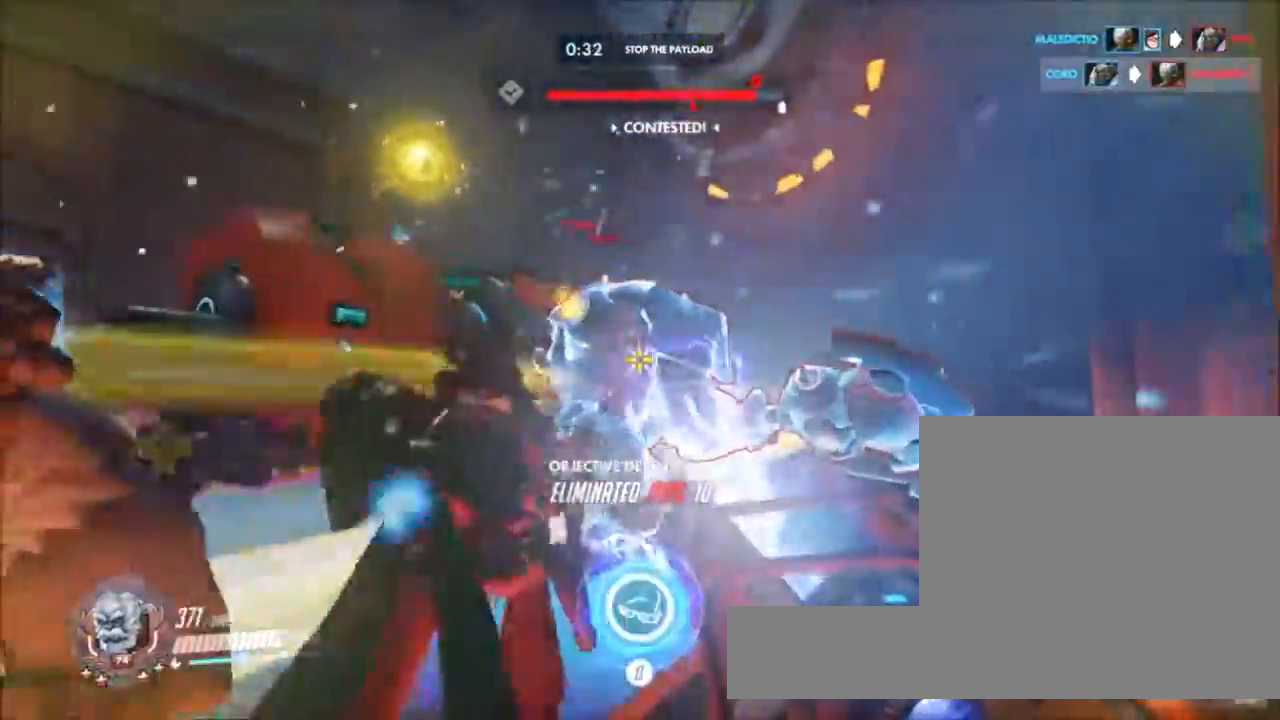
{"keys": ["d"], "mouse": ["left"], "events": [[333, "w", "up"]]}
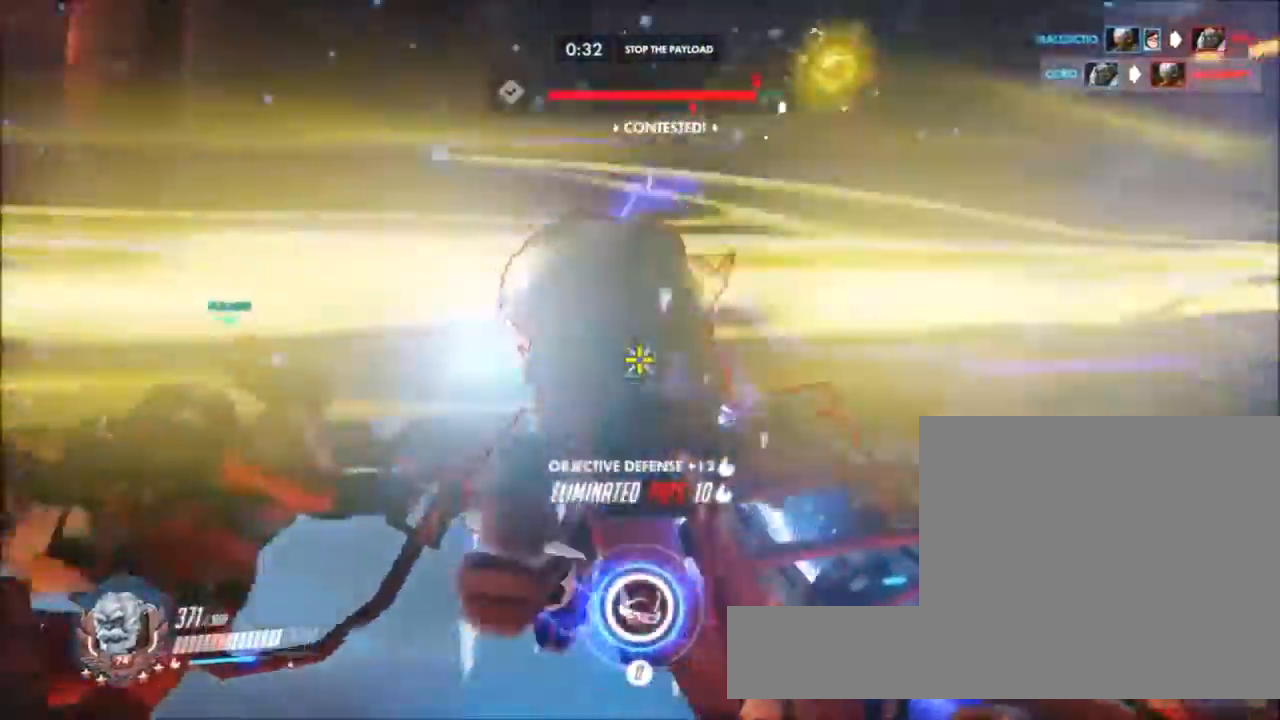
{"keys": ["d"], "mouse": ["left"]}
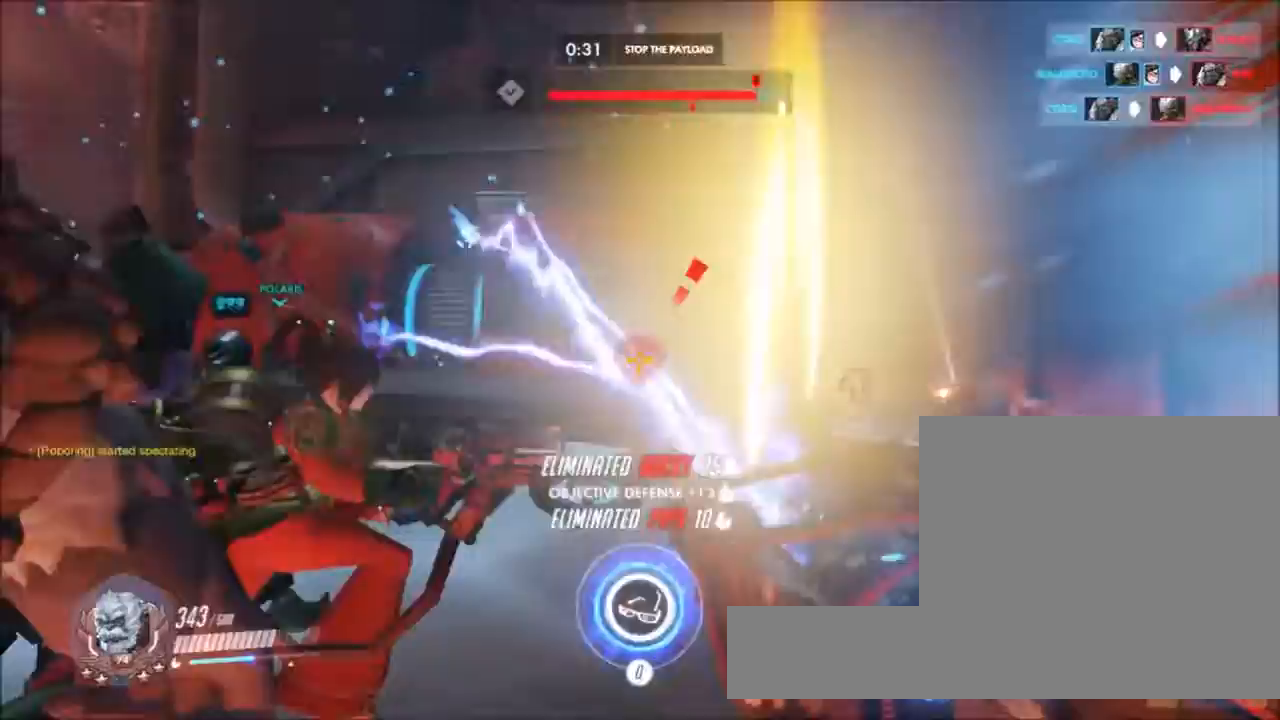
{"keys": ["a"], "mouse": [], "events": [[317, "mouse_left", "up"], [400, "a", "down"], [400, "d", "up"]]}
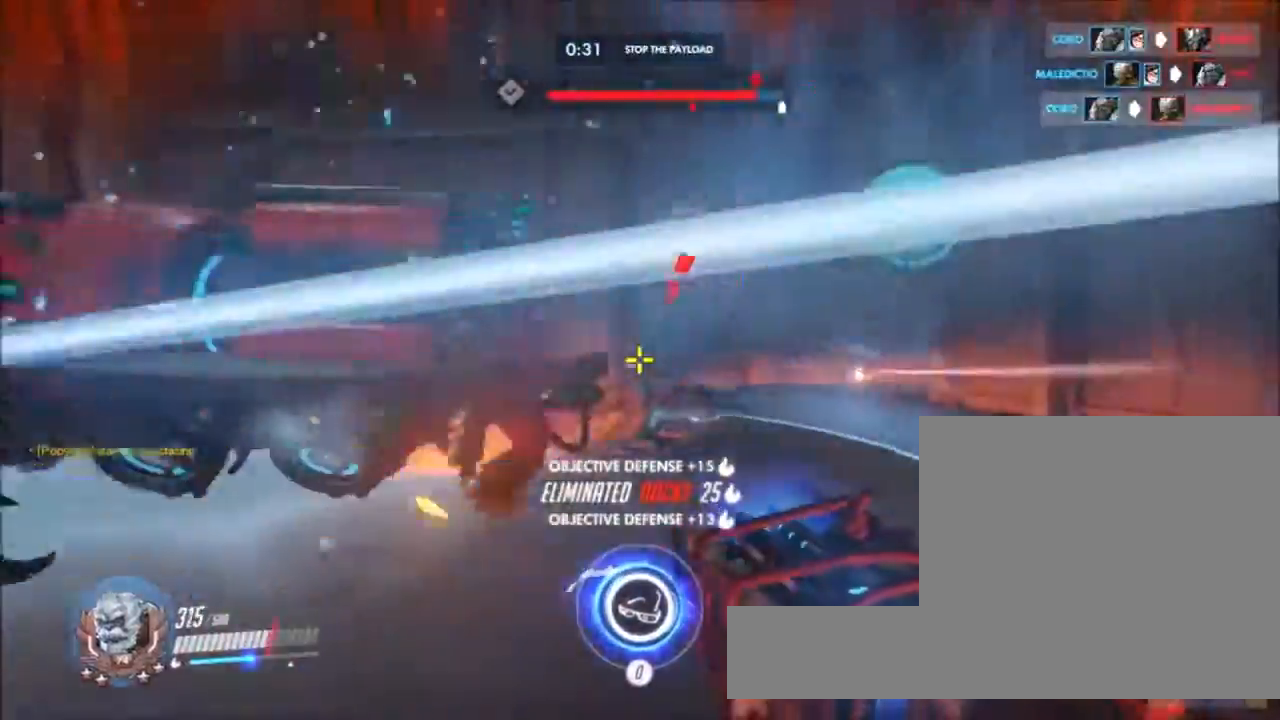
{"keys": ["a"], "mouse": [], "events": [[83, "w", "down"], [233, "r", "down"], [367, "r", "up"], [367, "w", "up"]]}
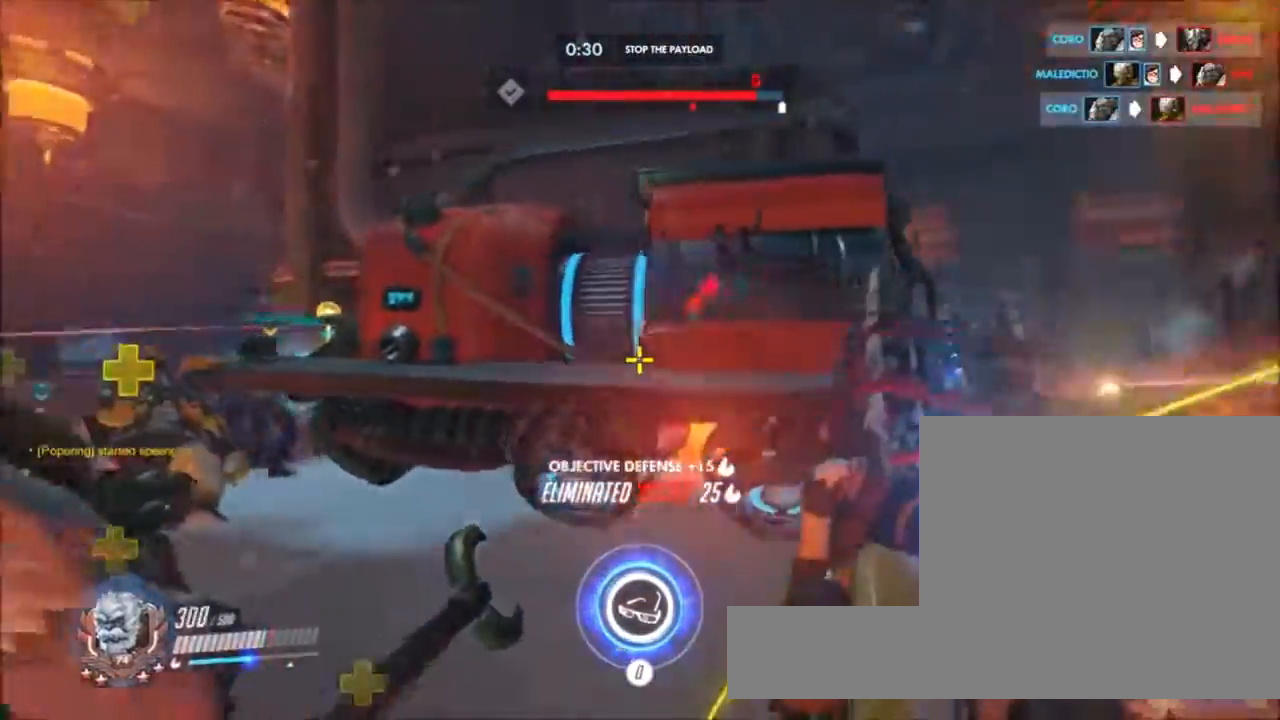
{"keys": ["a", "w"], "mouse": [], "events": [[17, "s", "down"], [200, "s", "up"], [483, "w", "down"]]}